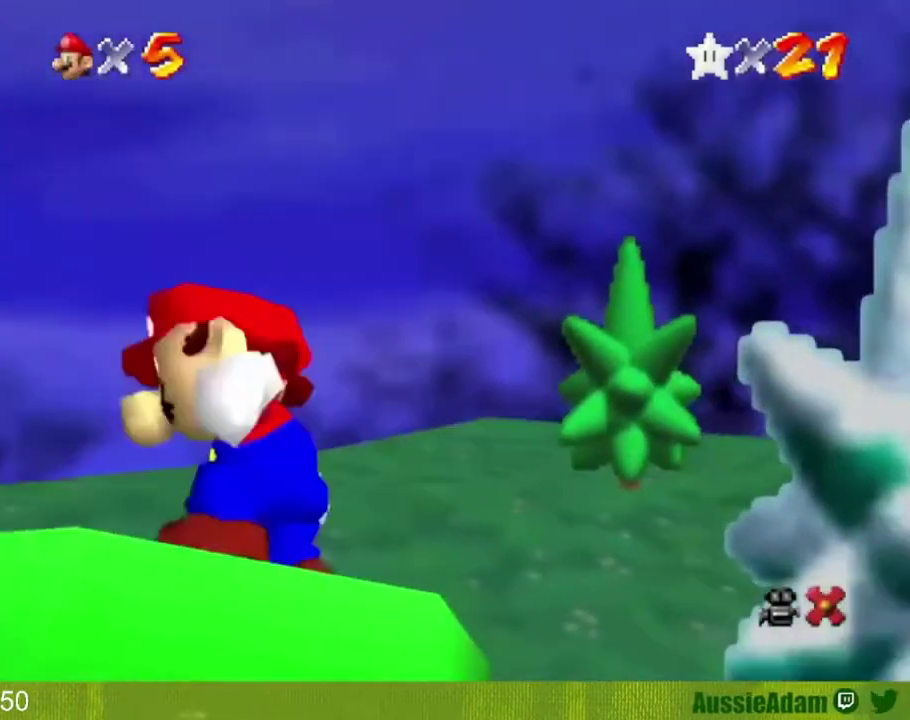
Gameplay with a controller (Nintendo layout); each line is a JSON object with the inputs held at the frame after it. "events" lists button and stick changes between this image and that frame as [ms after this image, input, new state], when the widget could be followed in between. Not read: L3 R3.
{"buttons": [], "left_stick": "center", "events": []}
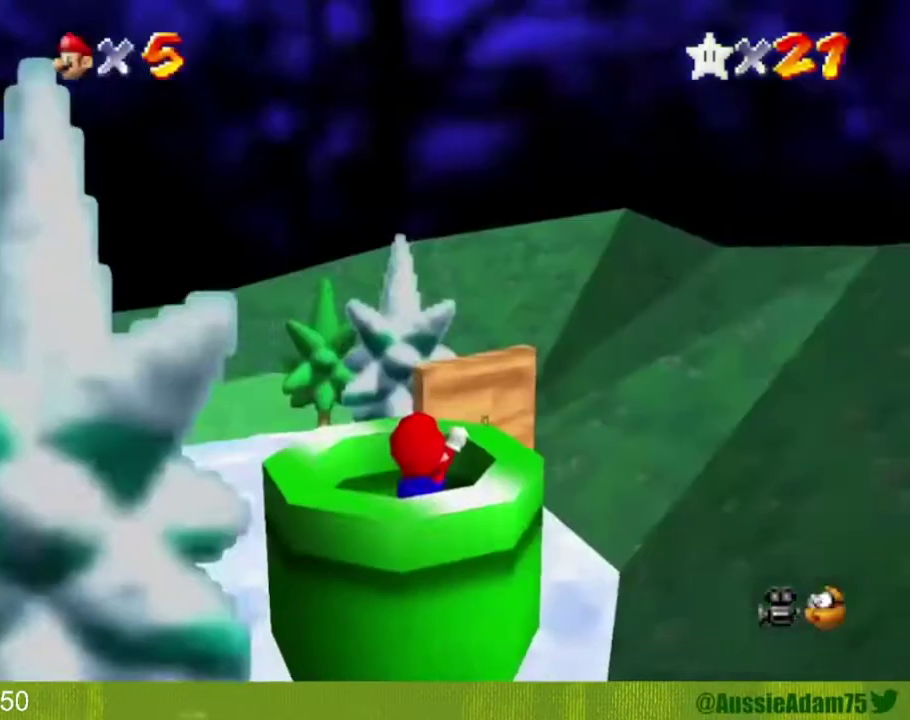
{"buttons": [], "left_stick": "right", "events": [[83, "left_stick", "down"], [217, "left_stick", "center"], [450, "left_stick", "right"]]}
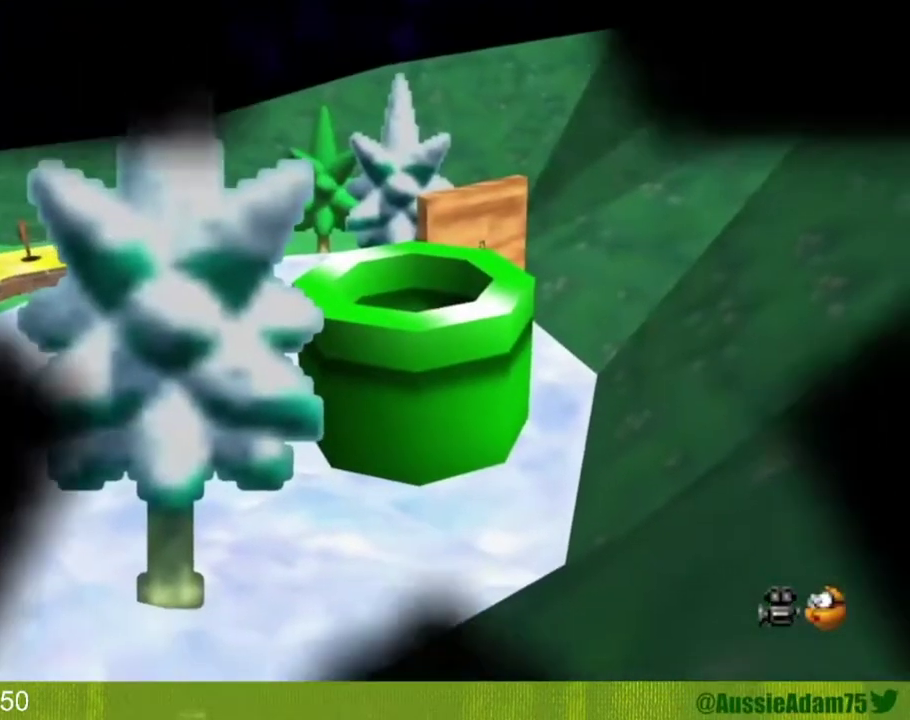
{"buttons": ["A", "B"], "left_stick": "right", "events": [[34, "A", "down"], [34, "B", "down"], [117, "A", "up"], [117, "B", "up"], [201, "A", "down"], [201, "B", "down"], [284, "A", "up"], [284, "B", "up"], [334, "A", "down"], [334, "B", "down"]]}
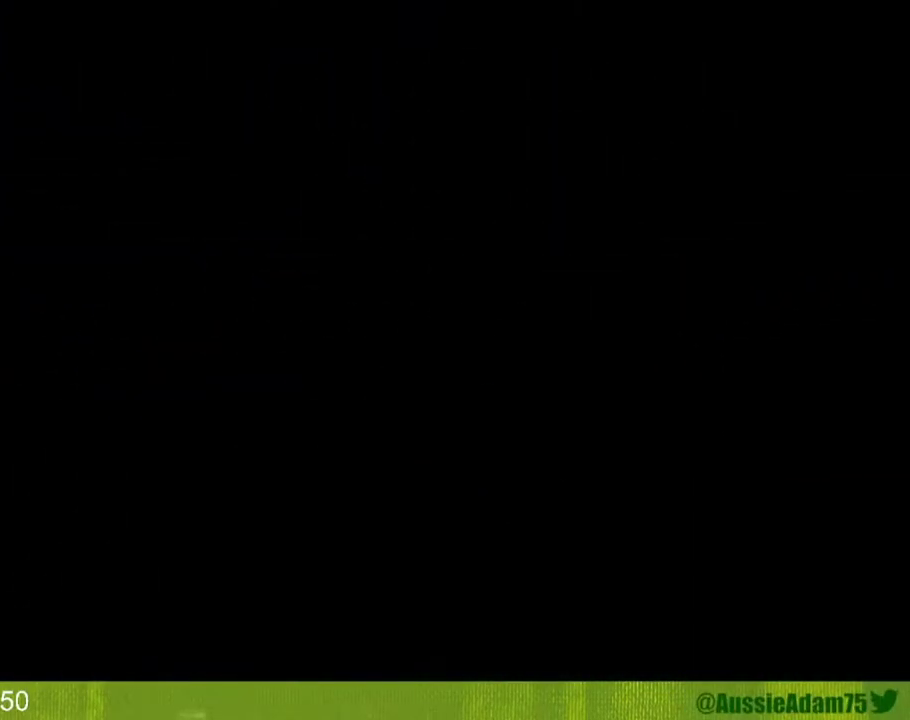
{"buttons": [], "left_stick": "right", "events": [[67, "A", "up"], [67, "B", "up"], [150, "A", "down"], [150, "B", "down"], [217, "A", "up"], [217, "B", "up"], [284, "A", "down"], [284, "B", "down"], [334, "A", "up"], [367, "B", "up"]]}
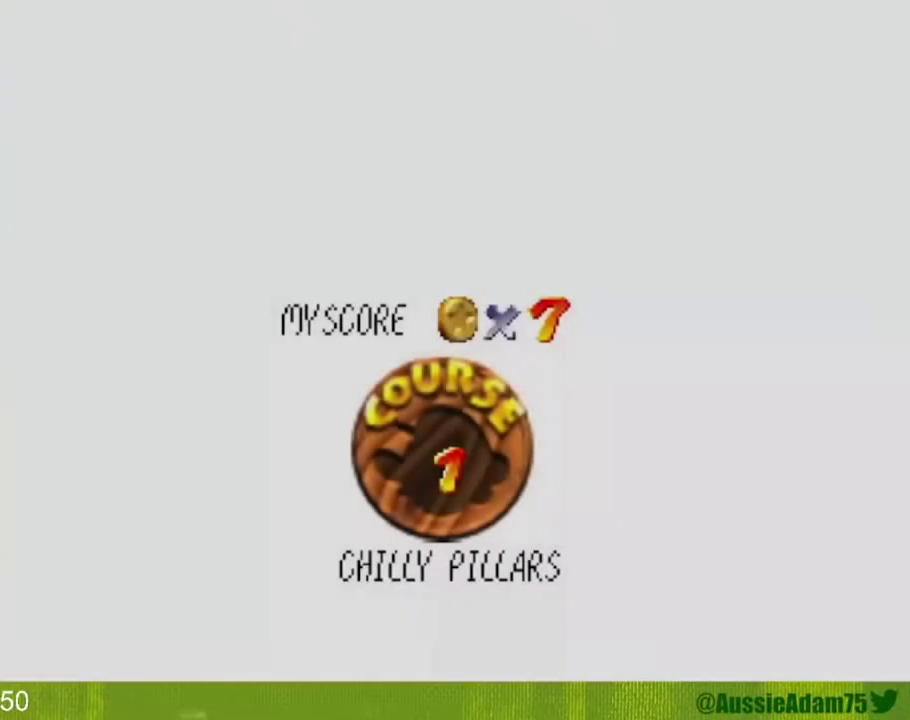
{"buttons": ["A", "B"], "left_stick": "right", "events": [[67, "A", "down"], [67, "B", "down"], [151, "A", "up"], [151, "B", "up"], [201, "A", "down"], [201, "B", "down"], [284, "A", "up"], [284, "B", "up"], [368, "A", "down"], [451, "A", "up"], [501, "A", "down"], [501, "B", "down"]]}
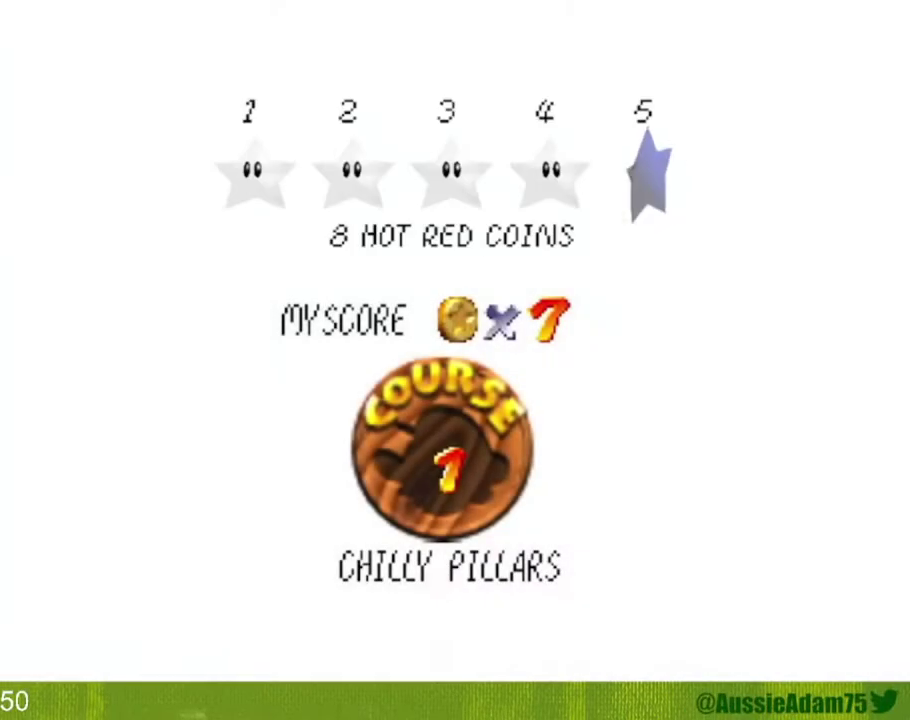
{"buttons": [], "left_stick": "up-right"}
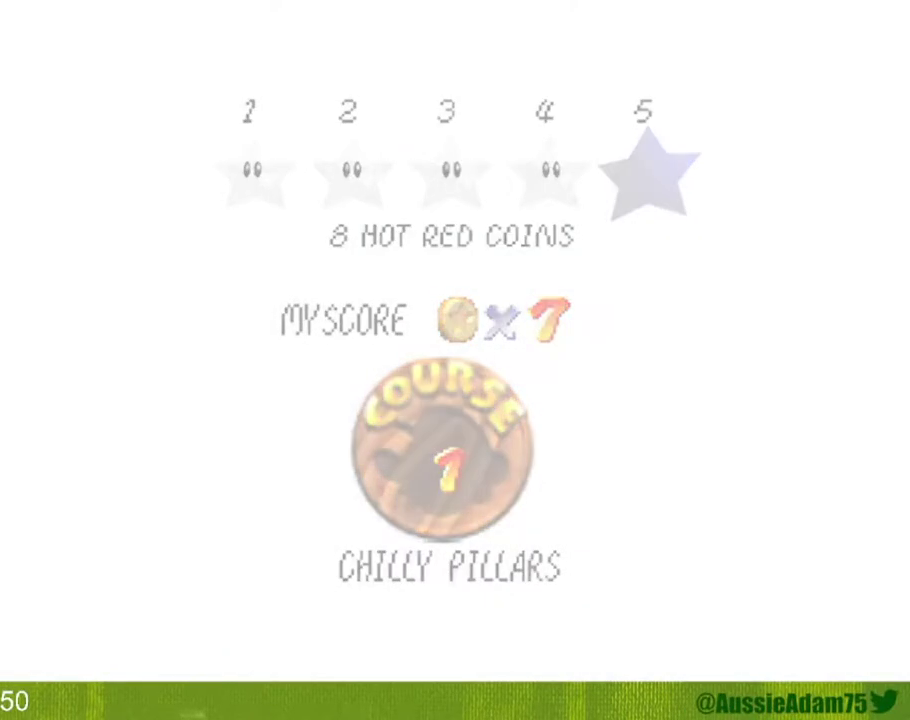
{"buttons": [], "left_stick": "up"}
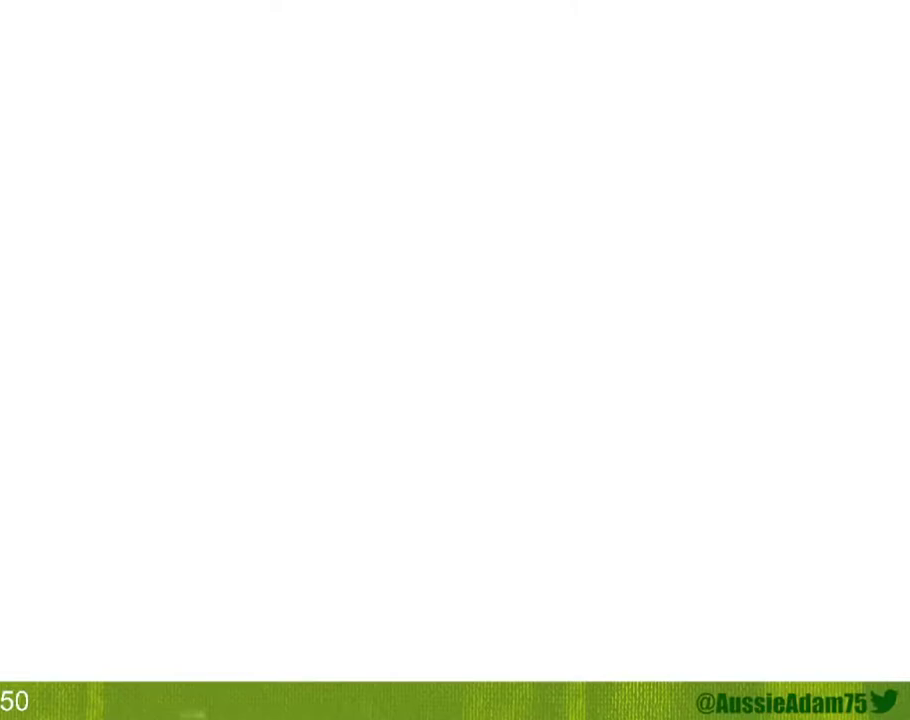
{"buttons": [], "left_stick": "up", "events": [[67, "C_DOWN", "down"], [117, "C_DOWN", "up"], [234, "C_DOWN", "down"], [284, "C_DOWN", "up"], [384, "C_DOWN", "down"], [450, "C_DOWN", "up"]]}
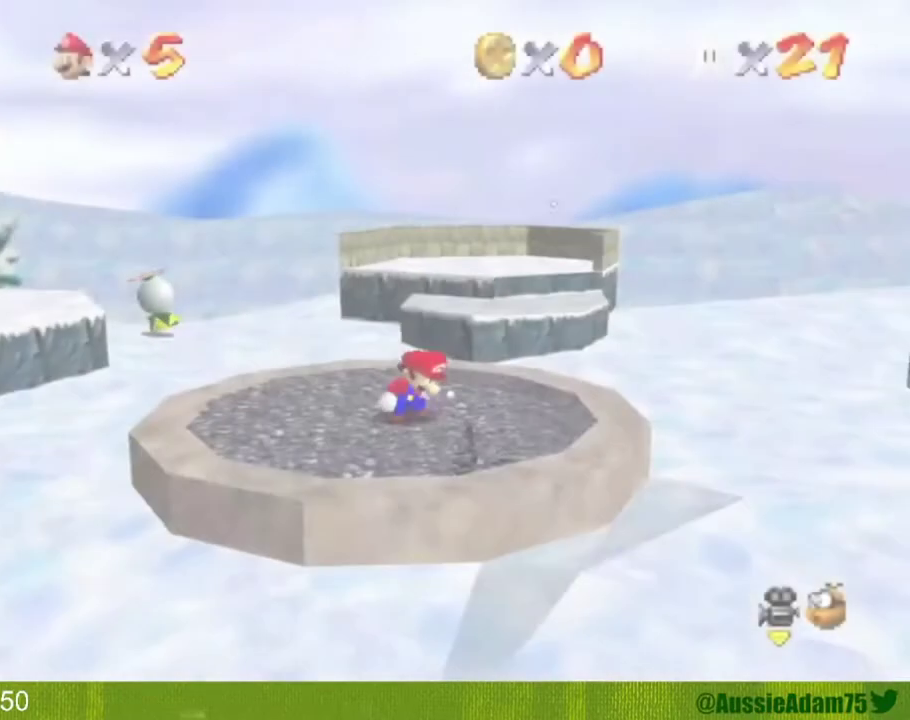
{"buttons": [], "left_stick": "up-right", "events": [[17, "left_stick", "up-right"]]}
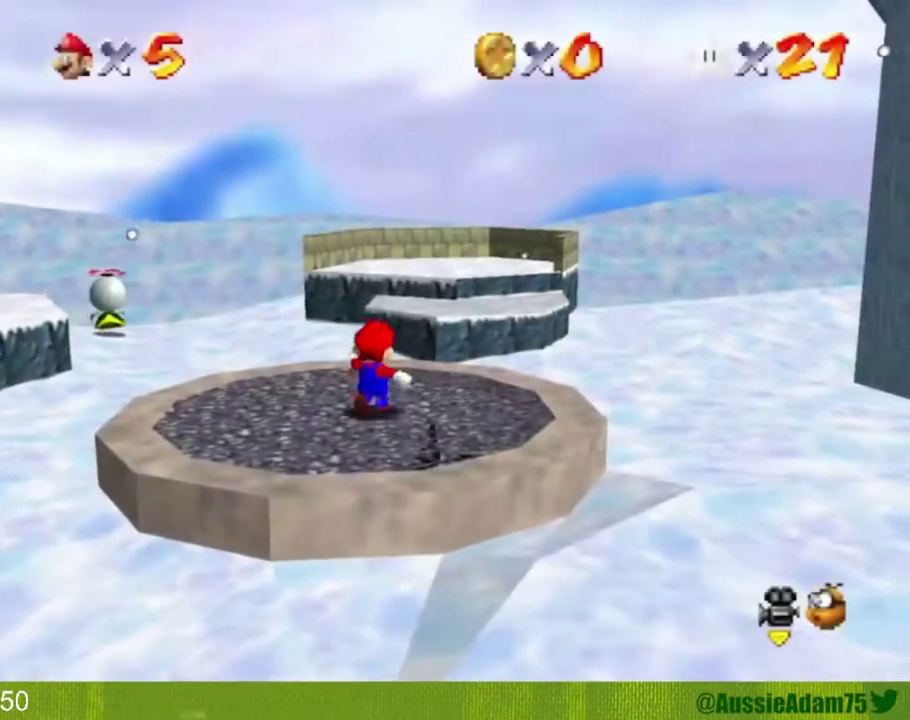
{"buttons": ["Z"], "left_stick": "up", "events": [[350, "left_stick", "up"], [484, "Z", "down"]]}